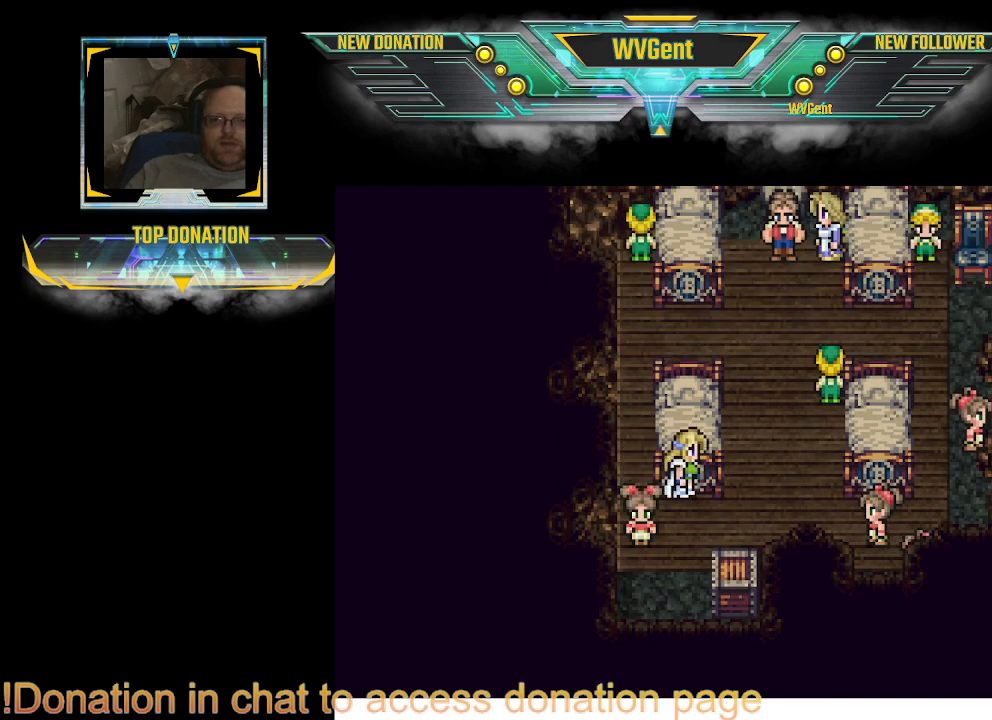
Gameplay with a controller (PlayStation layout); each line is a JSON object with the inputs held at the frame after it. "events" lists button and stick changes between this image and that frame as [ms after this image, input, new state], when the widget could be followed in between. Not read: L3 R3.
{"buttons": ["CIRCLE"], "left_stick": "down", "right_stick": "center", "events": [[400, "left_stick", "down"], [433, "CIRCLE", "down"]]}
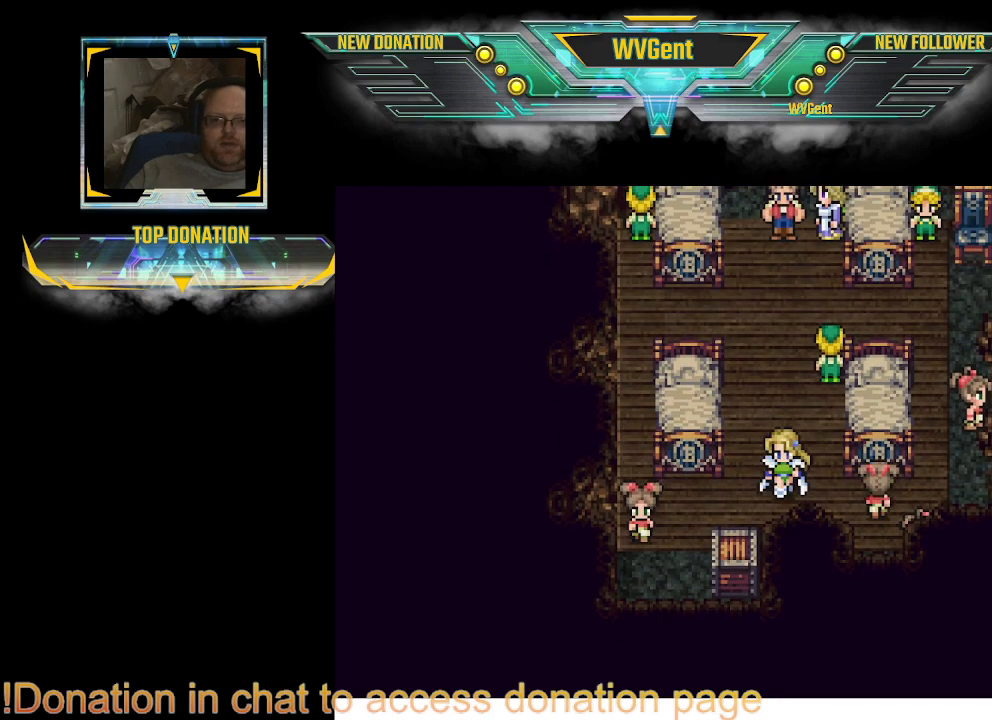
{"buttons": [], "left_stick": "up-right", "right_stick": "center", "events": [[33, "CIRCLE", "up"], [67, "left_stick", "right"], [300, "CROSS", "down"], [433, "CROSS", "up"], [467, "left_stick", "up-right"]]}
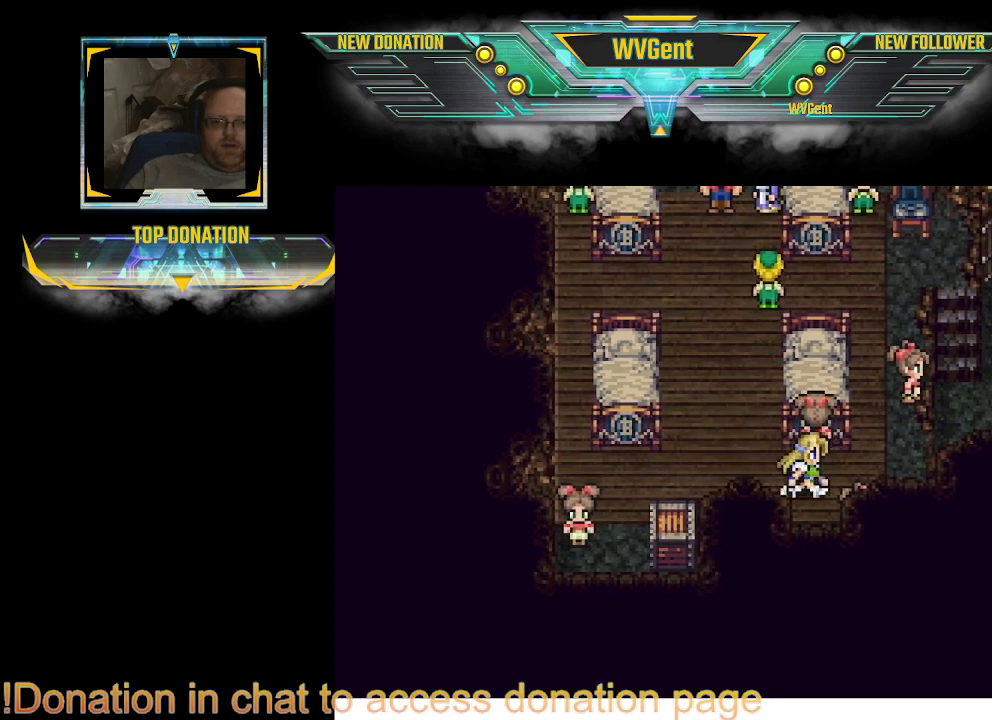
{"buttons": ["CROSS"], "left_stick": "down-left", "right_stick": "center", "events": [[167, "CROSS", "down"], [267, "left_stick", "center"], [300, "CROSS", "up"], [367, "left_stick", "down-left"], [467, "CROSS", "down"]]}
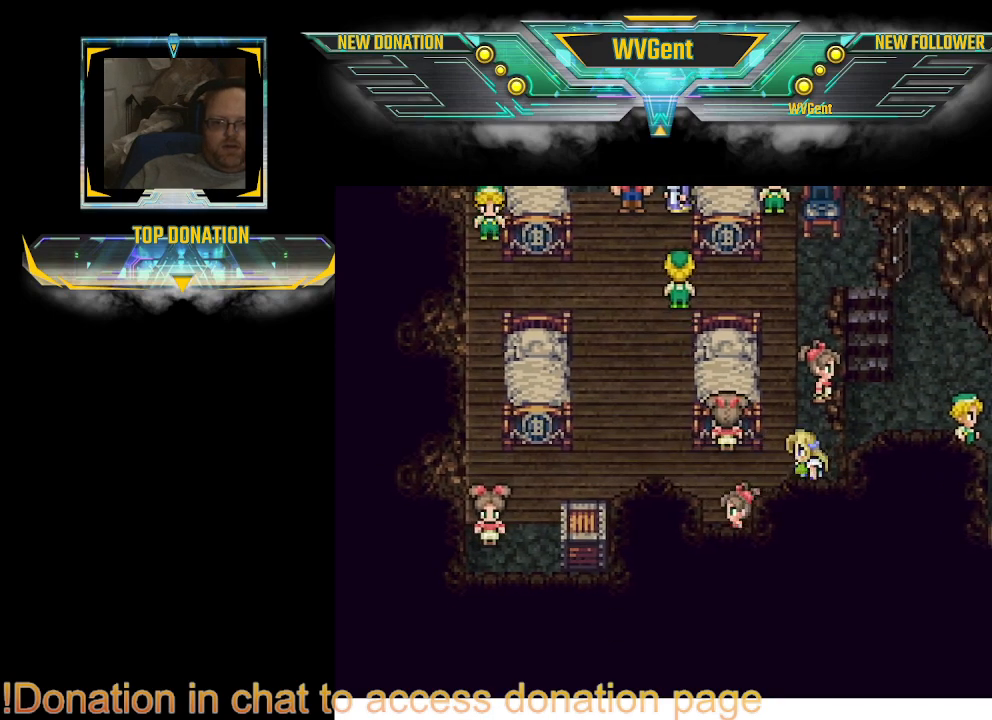
{"buttons": [], "left_stick": "left", "right_stick": "center", "events": [[133, "CROSS", "up"], [133, "left_stick", "center"], [400, "left_stick", "left"]]}
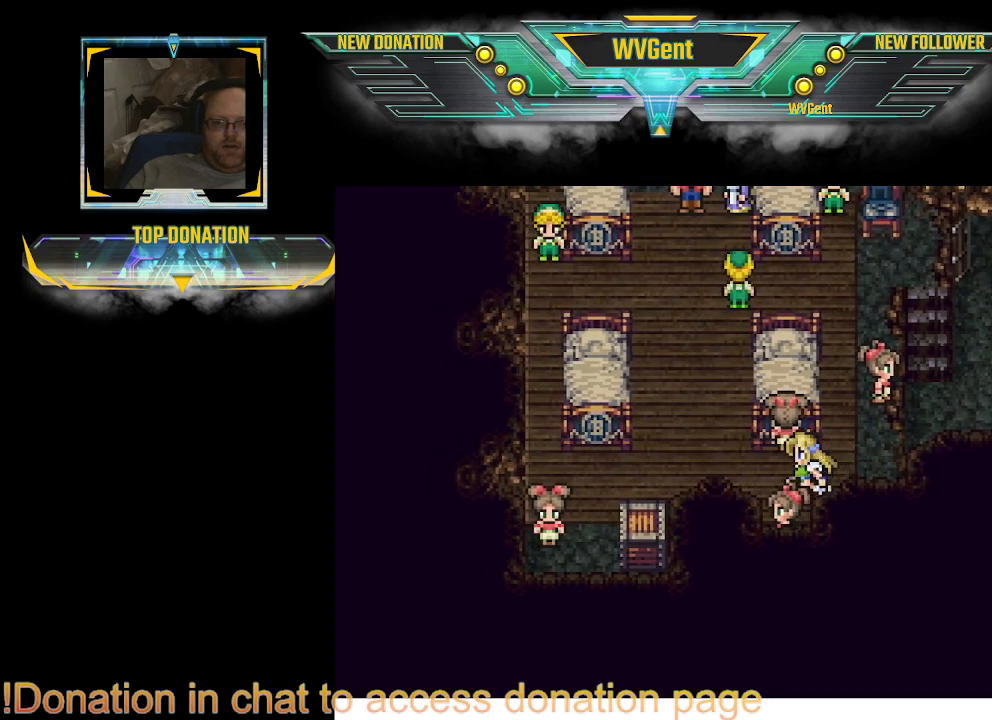
{"buttons": [], "left_stick": "down", "right_stick": "center", "events": [[67, "left_stick", "down"], [267, "CROSS", "down"], [400, "CROSS", "up"]]}
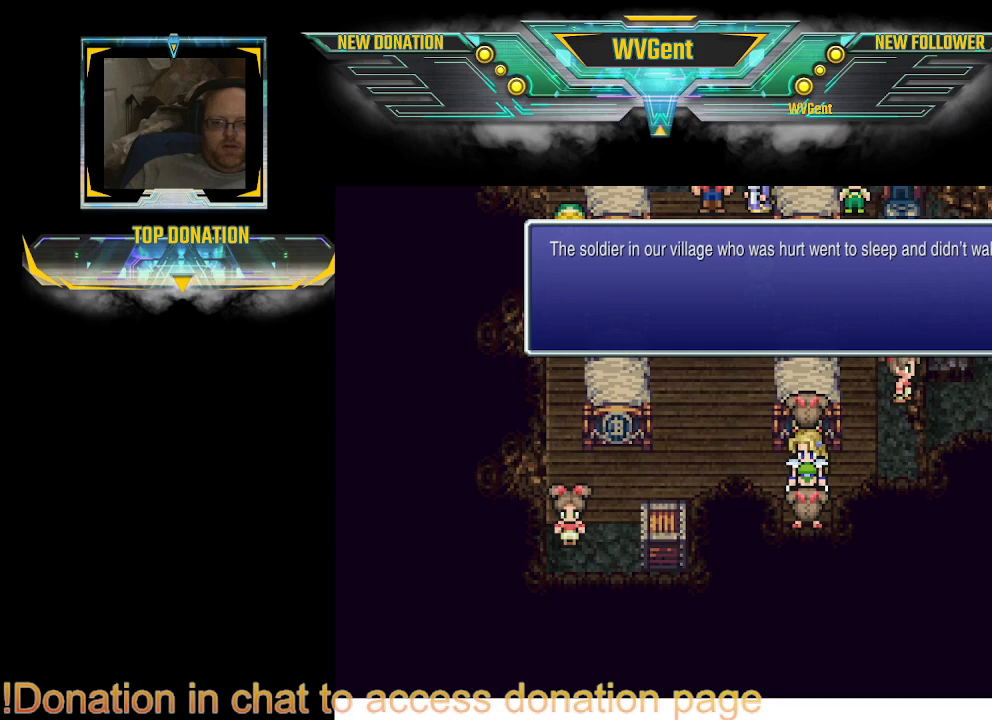
{"buttons": [], "left_stick": "center", "right_stick": "center", "events": [[33, "left_stick", "center"]]}
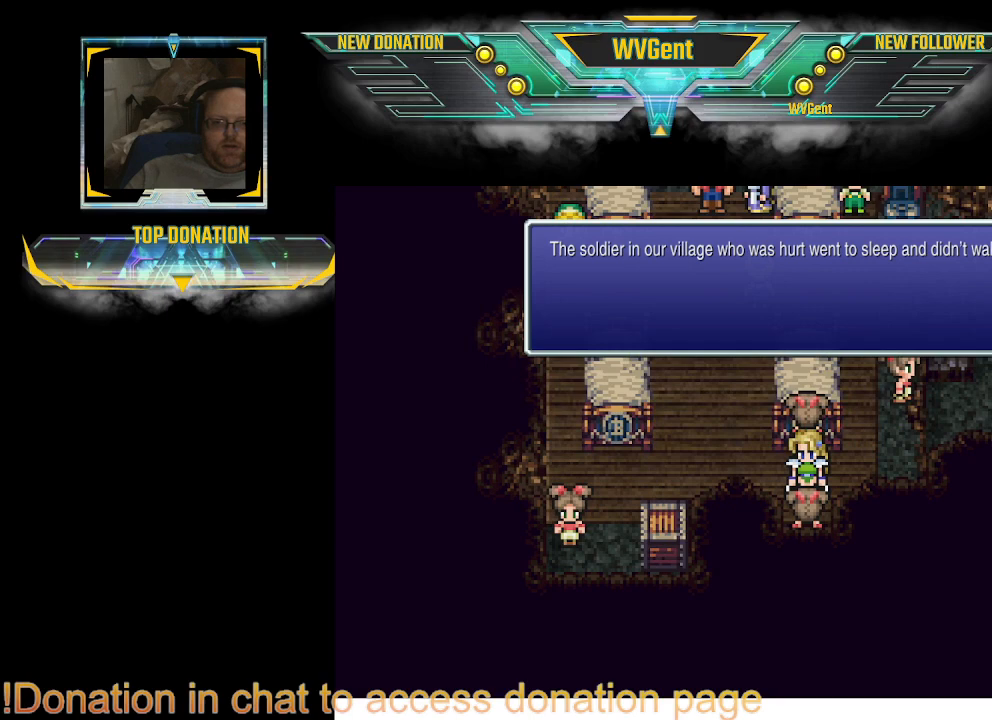
{"buttons": ["CROSS"], "left_stick": "up", "right_stick": "center", "events": [[100, "CROSS", "down"], [233, "CROSS", "up"], [233, "left_stick", "up"], [500, "CROSS", "down"]]}
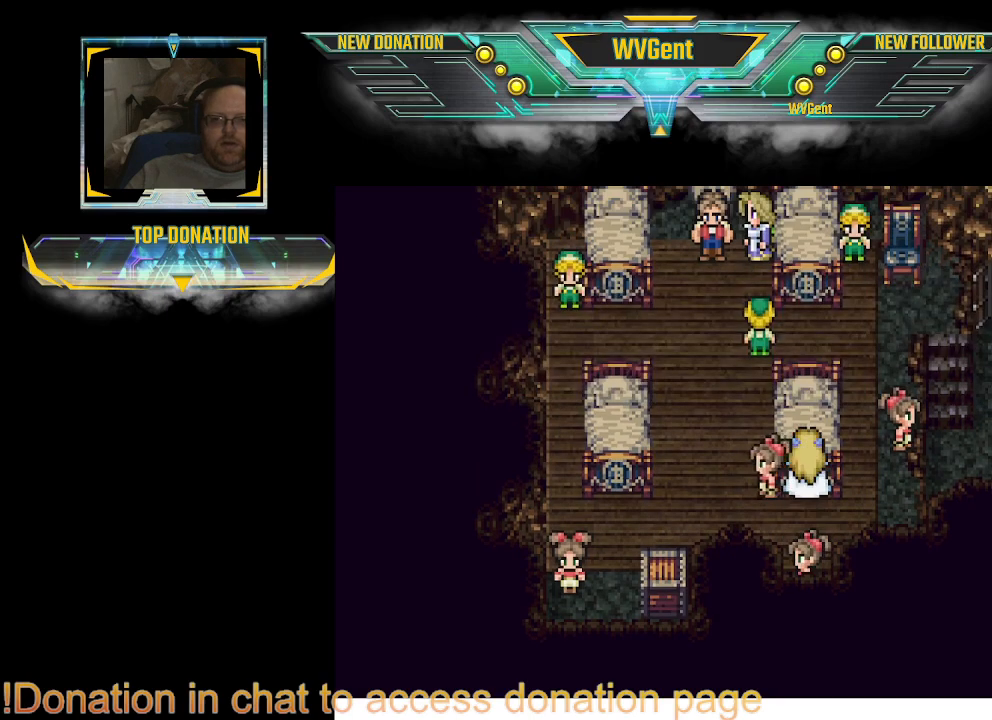
{"buttons": [], "left_stick": "left", "right_stick": "center", "events": [[100, "CROSS", "up"], [233, "left_stick", "center"], [367, "left_stick", "left"]]}
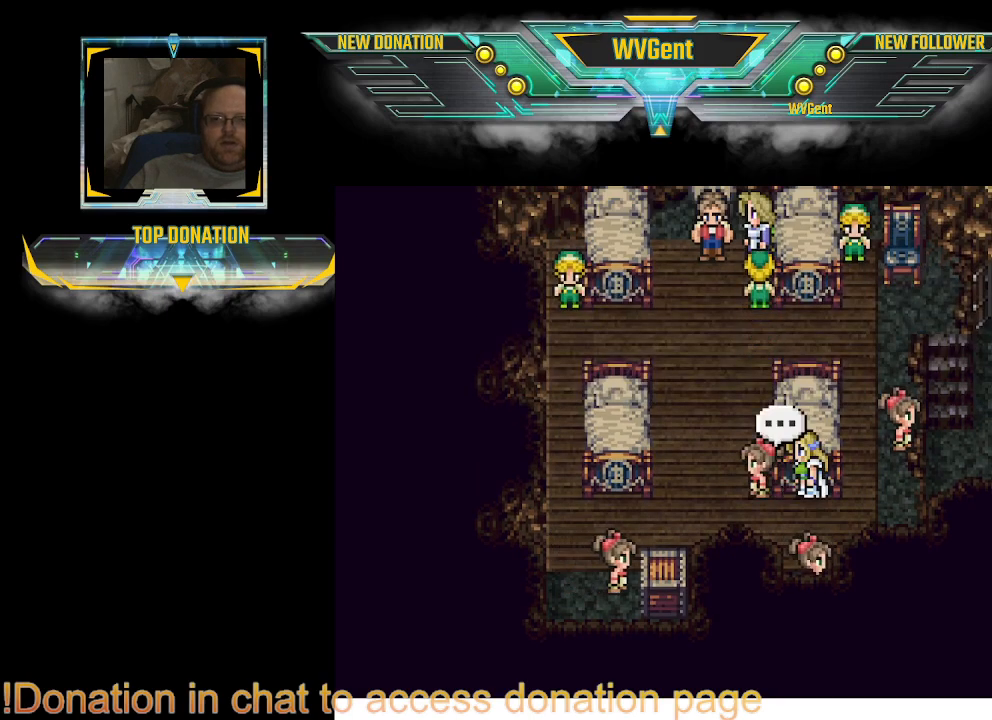
{"buttons": [], "left_stick": "center", "right_stick": "center", "events": [[33, "CROSS", "down"], [100, "left_stick", "center"], [167, "CROSS", "up"]]}
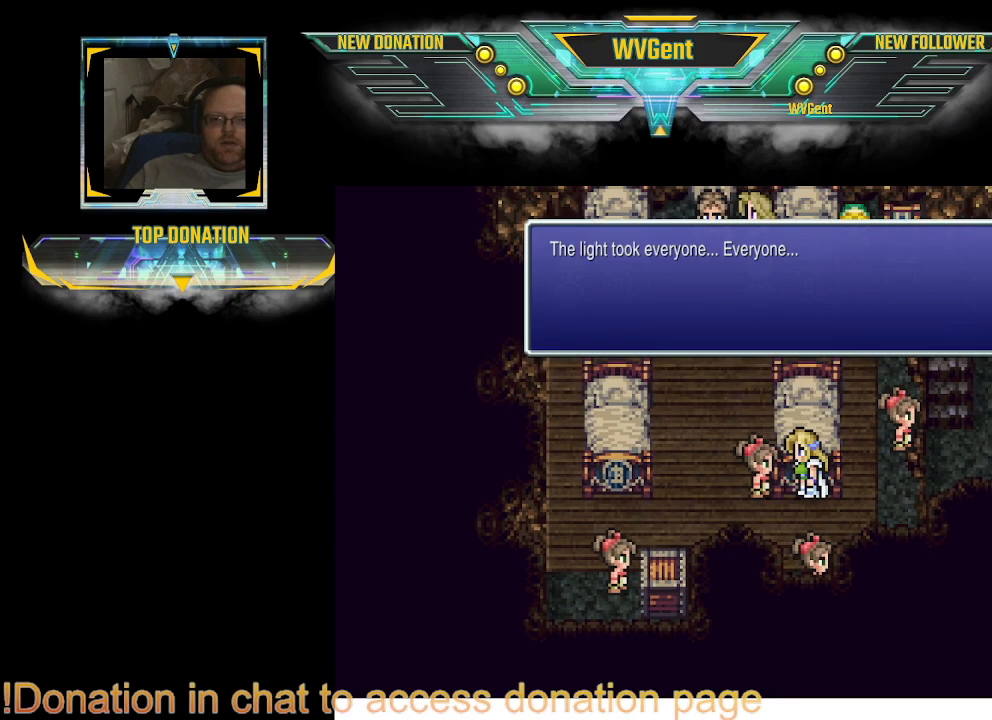
{"buttons": [], "left_stick": "right", "right_stick": "center", "events": [[267, "CROSS", "down"], [333, "CROSS", "up"], [500, "left_stick", "right"]]}
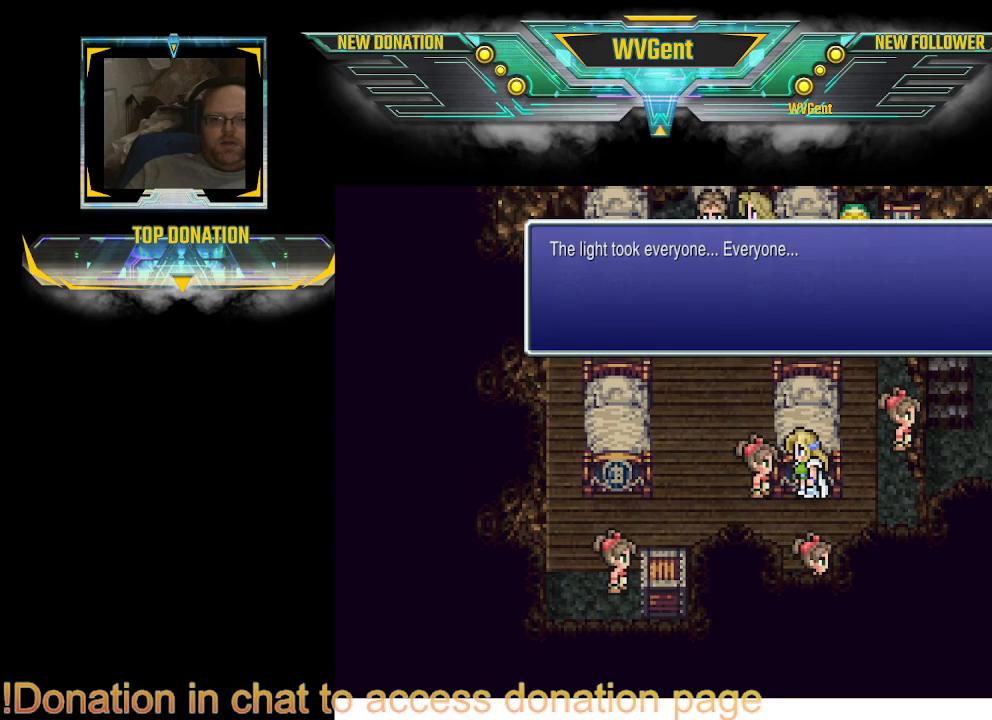
{"buttons": [], "left_stick": "down-right", "right_stick": "center", "events": [[133, "left_stick", "down"], [467, "left_stick", "down-right"]]}
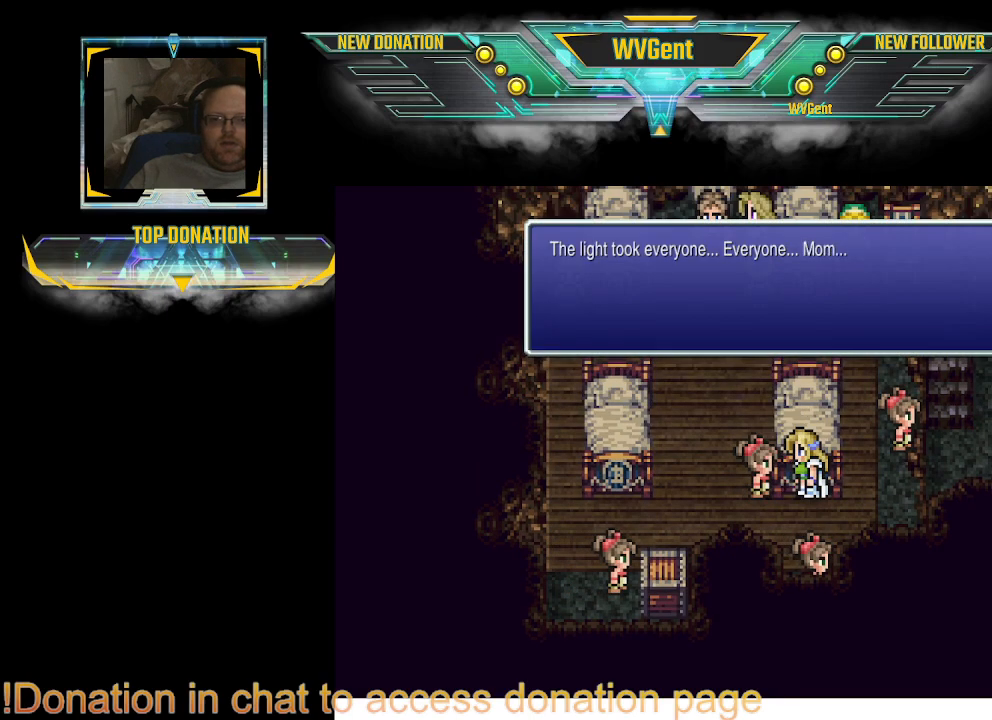
{"buttons": [], "left_stick": "center", "right_stick": "center", "events": [[100, "left_stick", "center"], [233, "CROSS", "down"], [367, "CROSS", "up"]]}
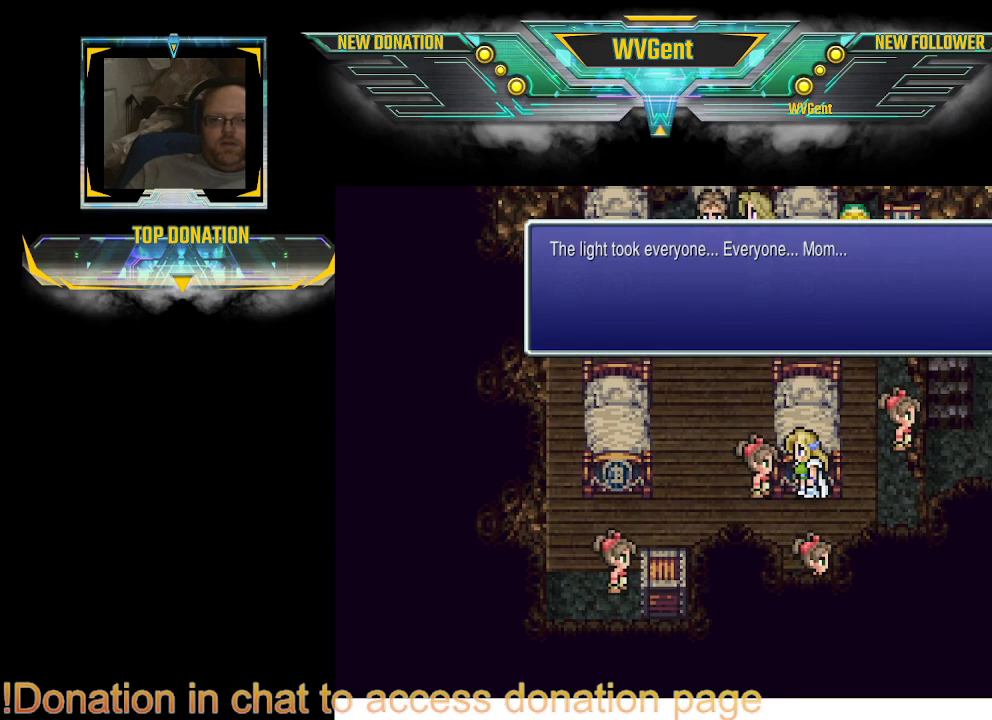
{"buttons": [], "left_stick": "center", "right_stick": "center", "events": []}
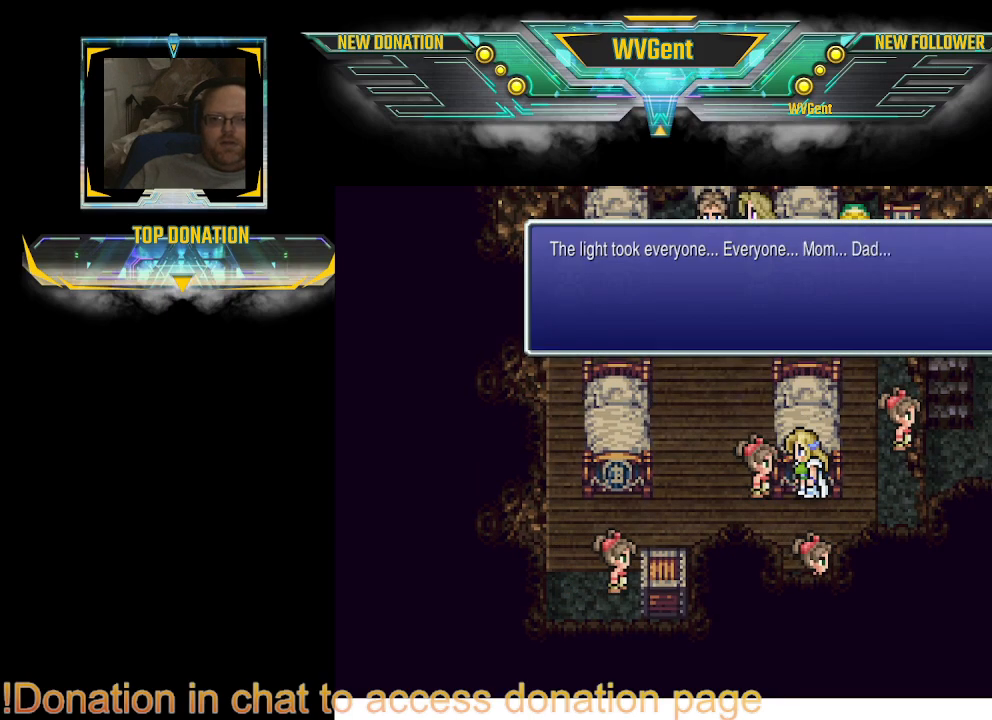
{"buttons": [], "left_stick": "center", "right_stick": "center", "events": []}
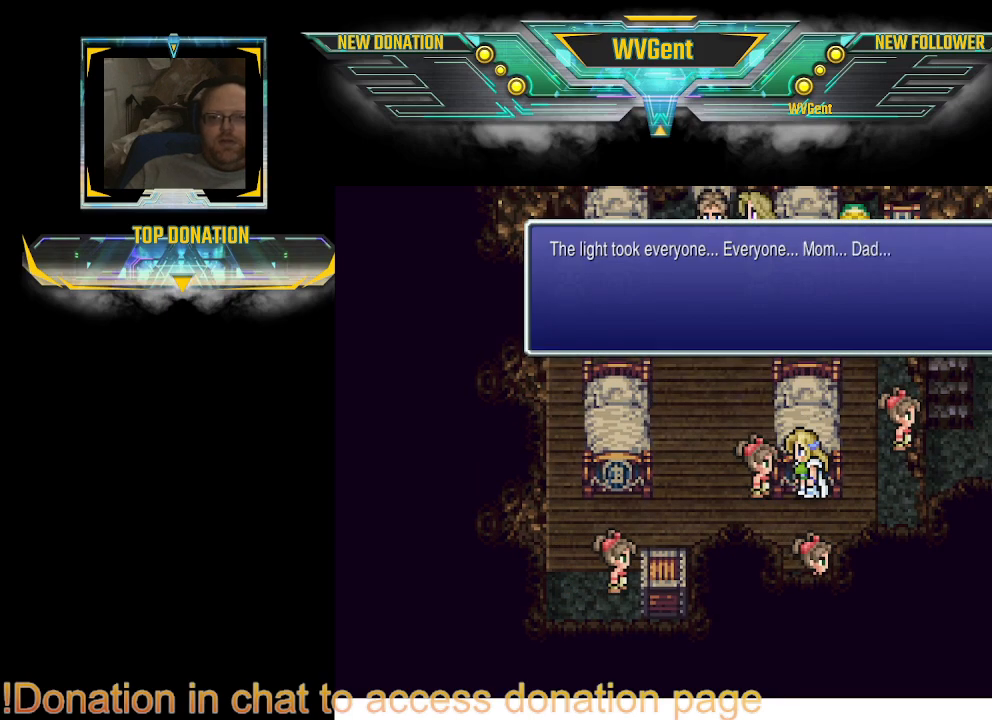
{"buttons": [], "left_stick": "center", "right_stick": "center", "events": [[67, "CROSS", "down"], [267, "CROSS", "up"]]}
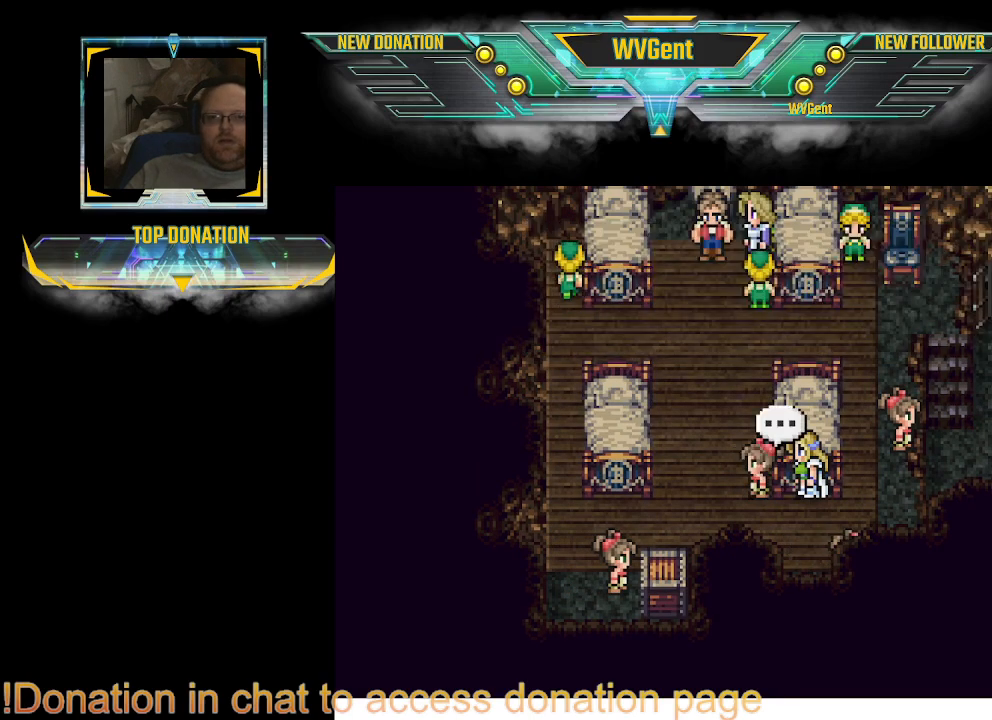
{"buttons": [], "left_stick": "down-left", "right_stick": "center", "events": [[100, "left_stick", "right"], [233, "left_stick", "down-right"], [467, "left_stick", "down-left"]]}
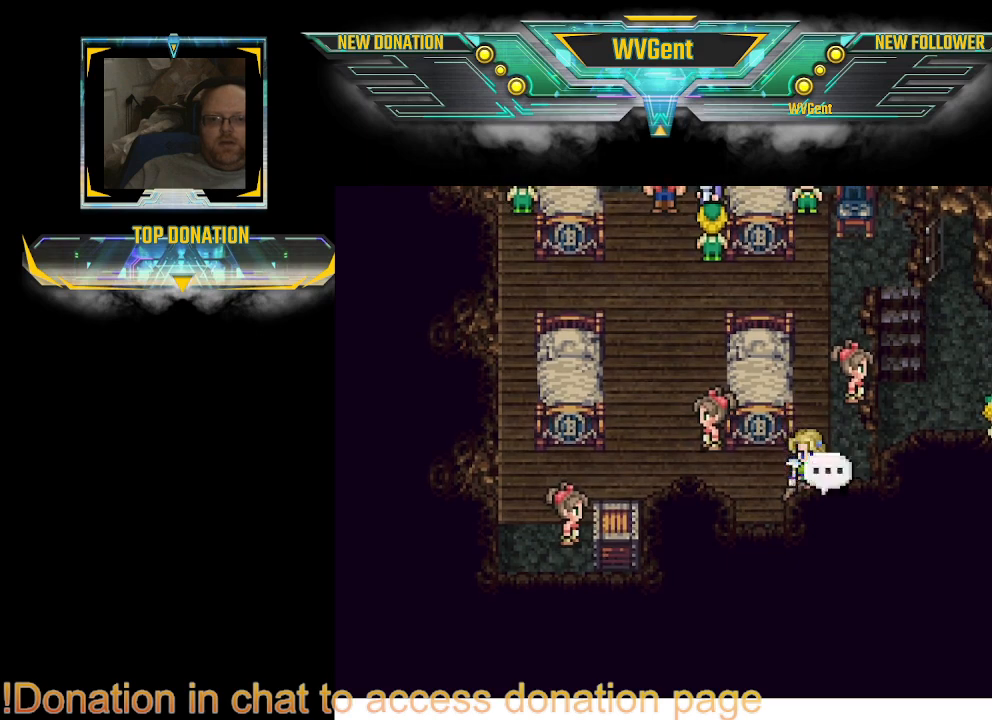
{"buttons": [], "left_stick": "right", "right_stick": "center", "events": [[167, "left_stick", "center"], [467, "left_stick", "right"]]}
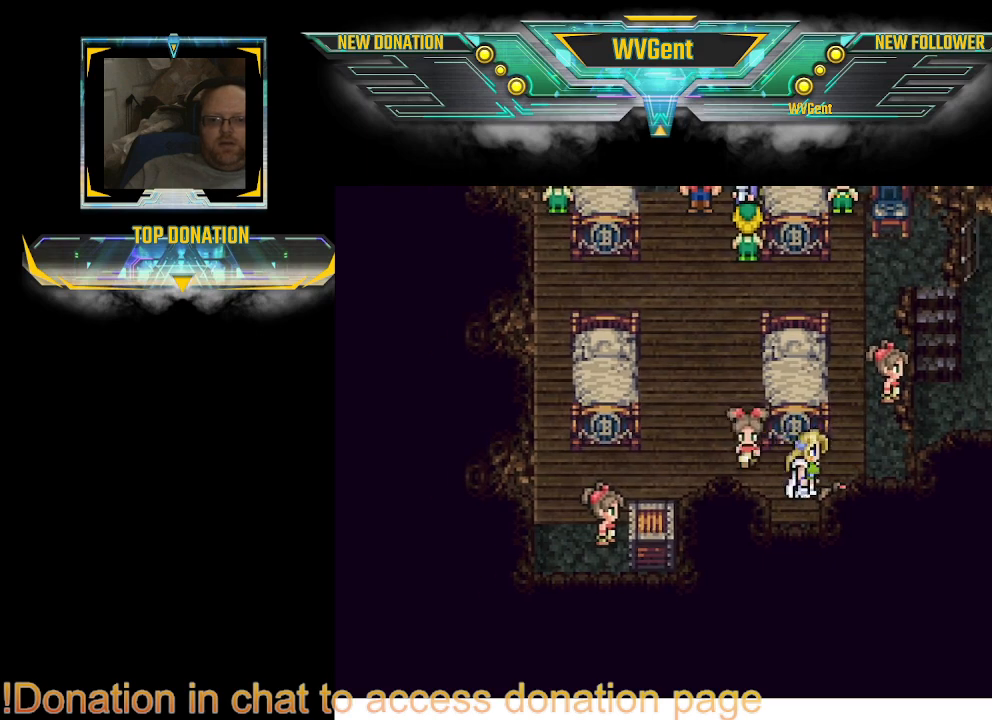
{"buttons": [], "left_stick": "down-right", "right_stick": "center", "events": [[67, "left_stick", "down"], [133, "left_stick", "center"], [467, "left_stick", "down-right"]]}
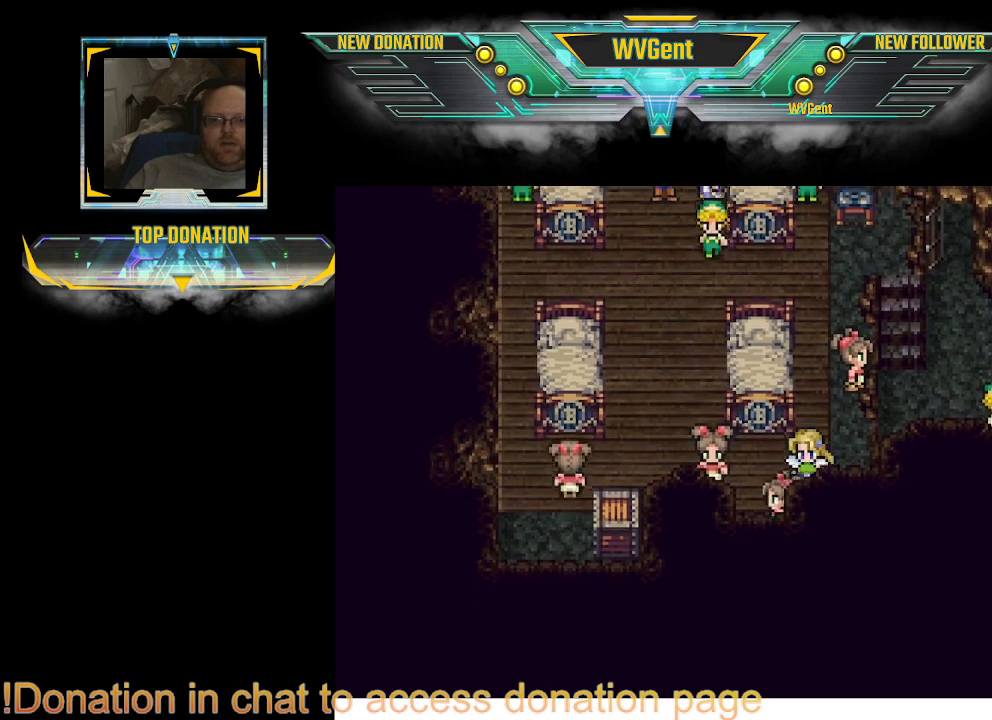
{"buttons": [], "left_stick": "left", "right_stick": "center", "events": [[100, "CROSS", "down"], [133, "left_stick", "center"], [233, "CROSS", "up"], [433, "left_stick", "left"]]}
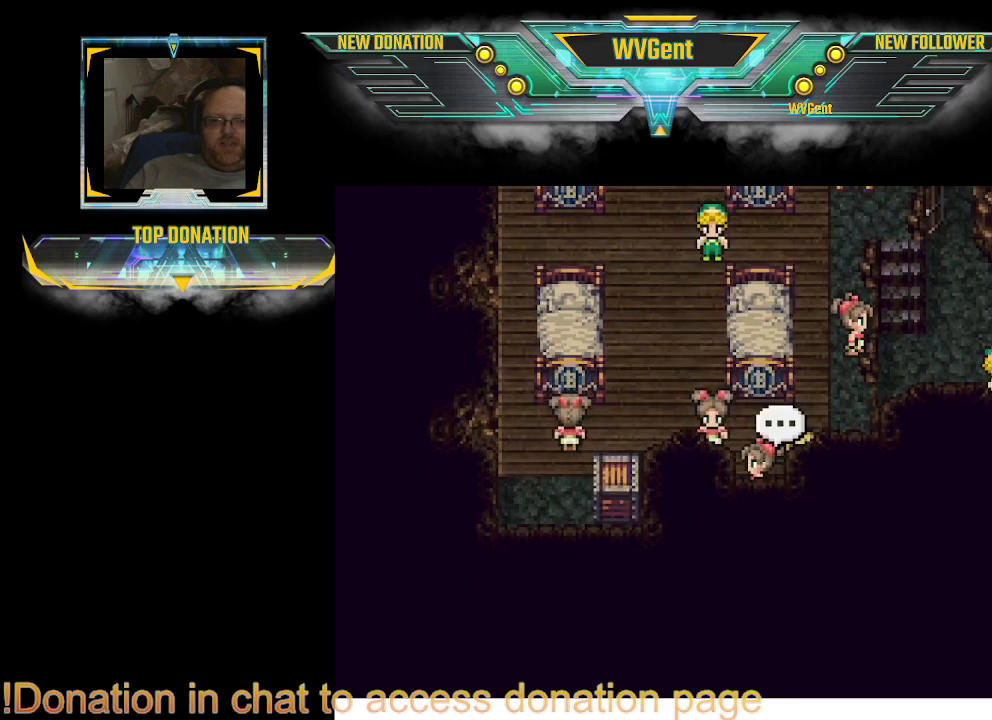
{"buttons": [], "left_stick": "center", "right_stick": "center", "events": [[100, "CROSS", "down"], [167, "left_stick", "center"], [233, "CROSS", "up"]]}
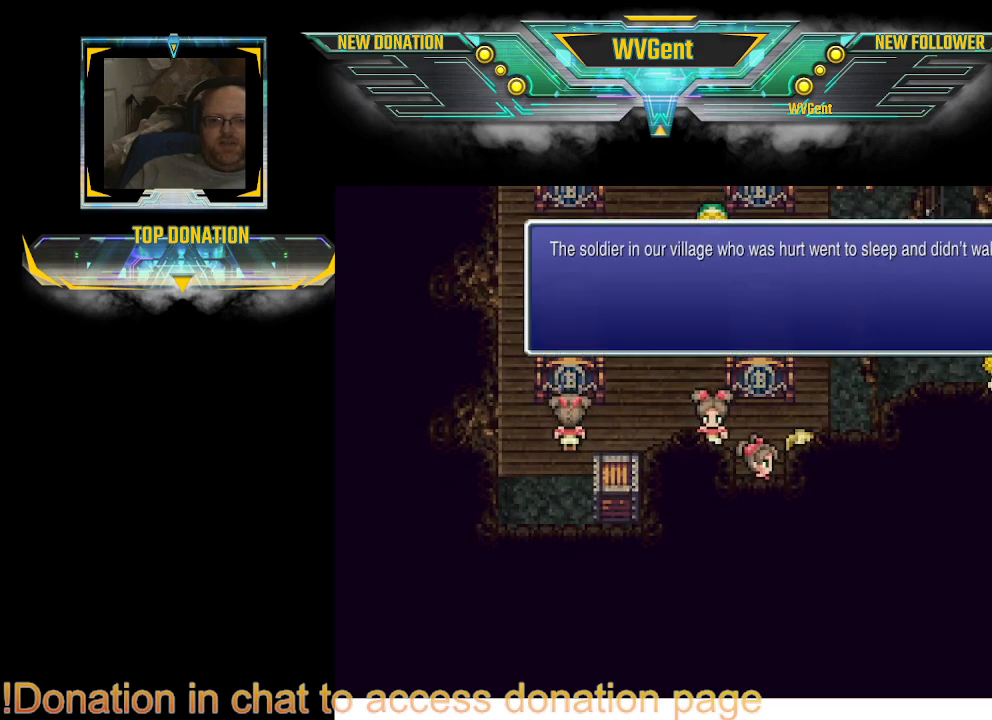
{"buttons": [], "left_stick": "center", "right_stick": "center", "events": []}
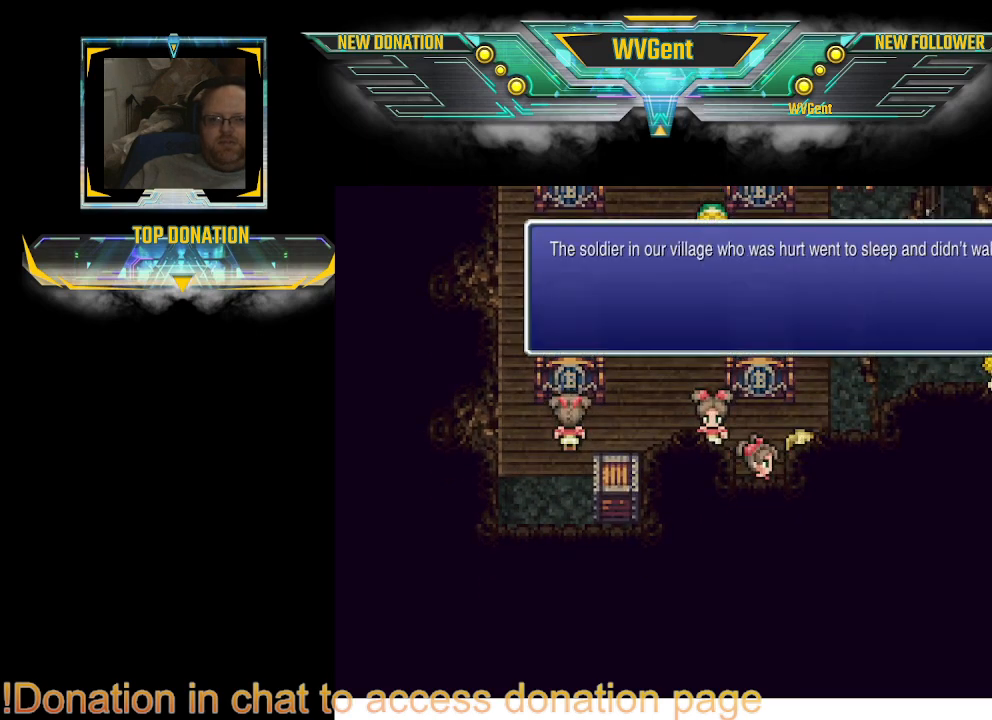
{"buttons": [], "left_stick": "center", "right_stick": "center", "events": []}
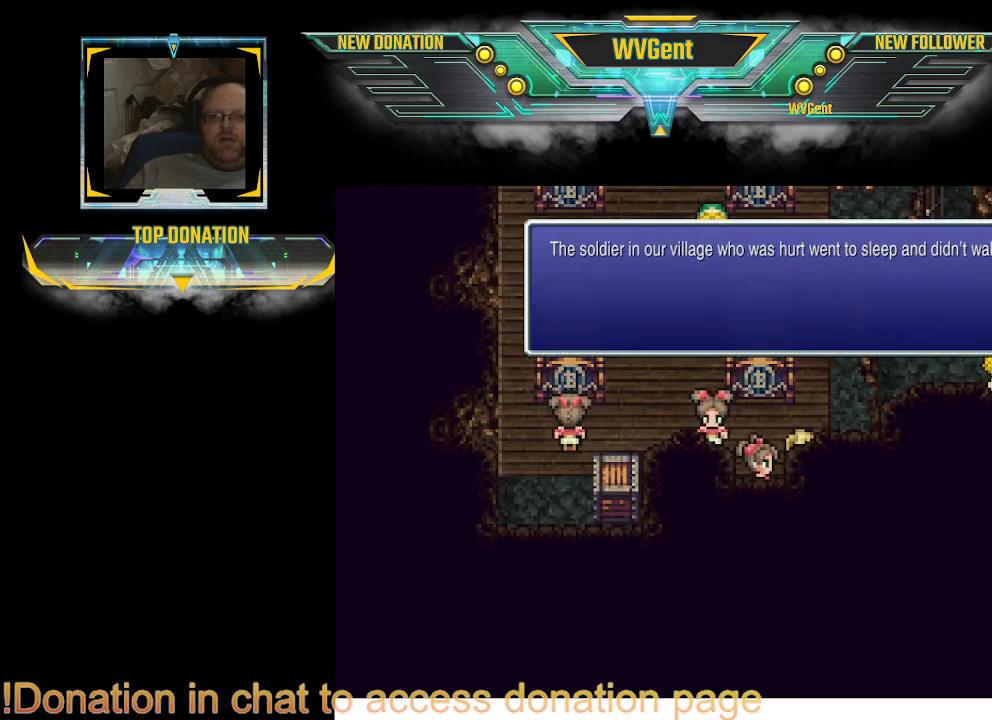
{"buttons": [], "left_stick": "center", "right_stick": "center", "events": []}
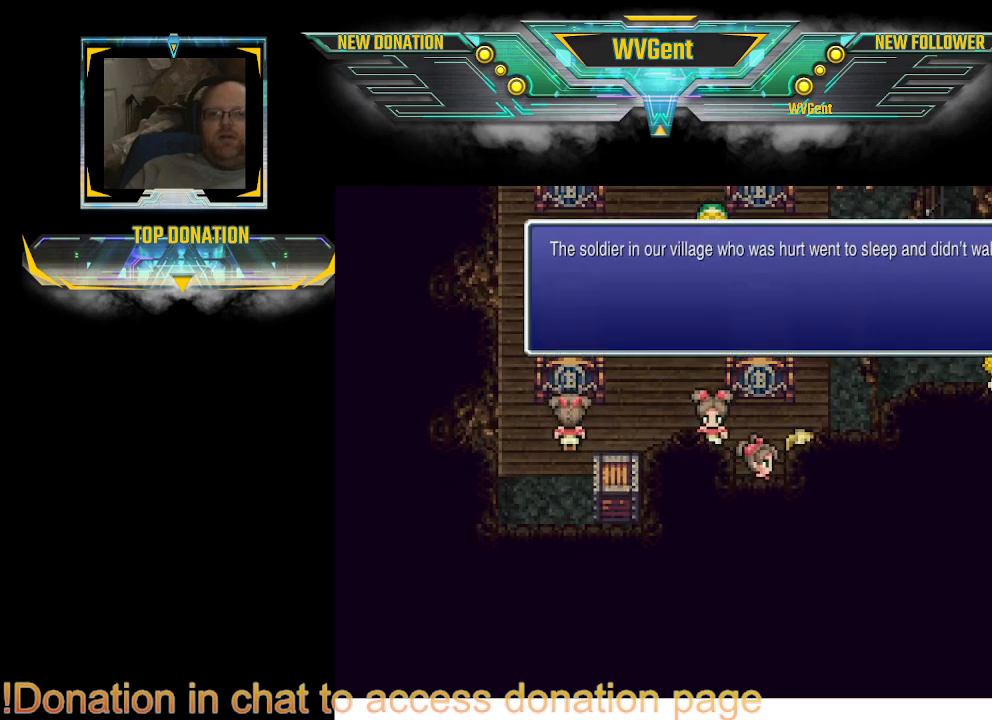
{"buttons": [], "left_stick": "center", "right_stick": "center", "events": []}
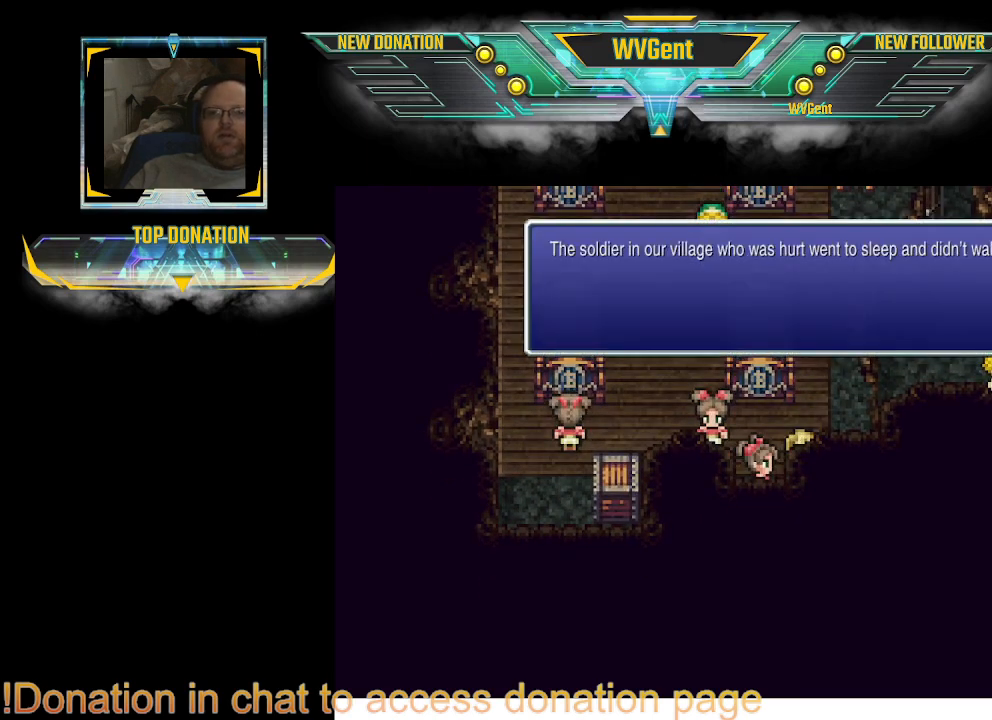
{"buttons": [], "left_stick": "center", "right_stick": "center", "events": [[400, "CROSS", "down"], [500, "CROSS", "up"]]}
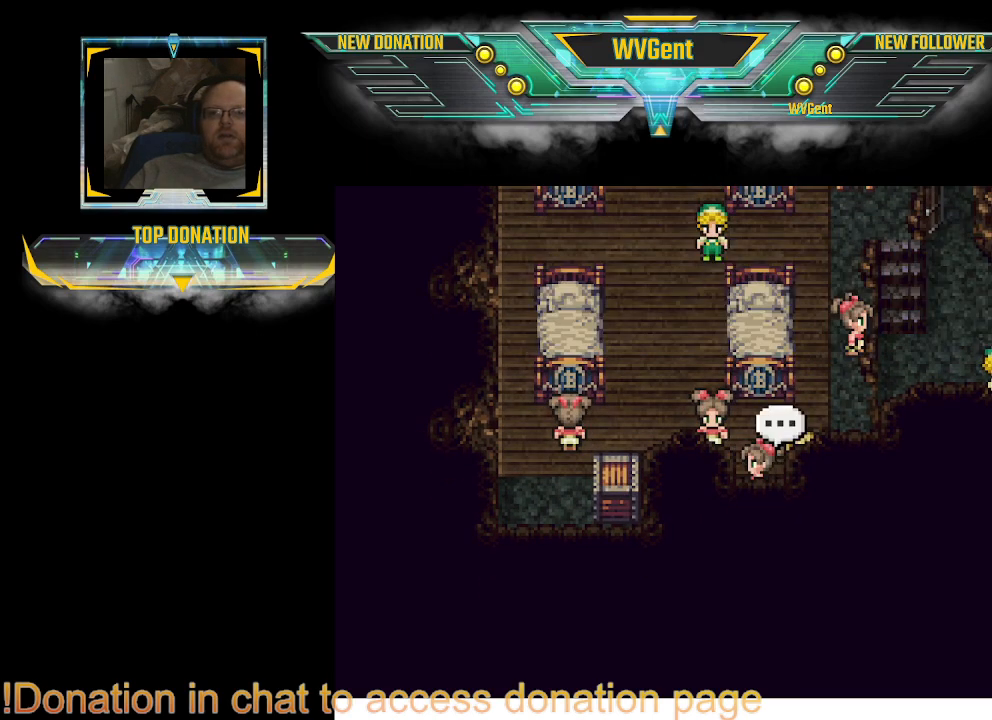
{"buttons": [], "left_stick": "up", "right_stick": "center", "events": [[300, "left_stick", "up-right"], [433, "left_stick", "up"]]}
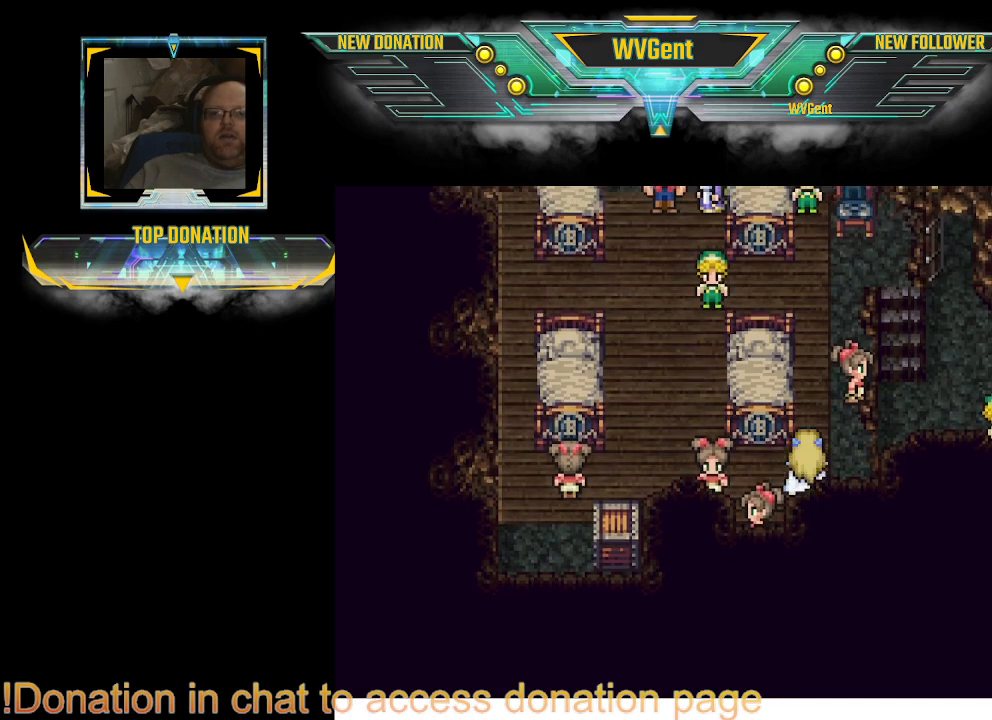
{"buttons": ["CIRCLE"], "left_stick": "up-left", "right_stick": "center", "events": [[167, "CIRCLE", "down"], [233, "left_stick", "up-right"], [433, "left_stick", "up-left"]]}
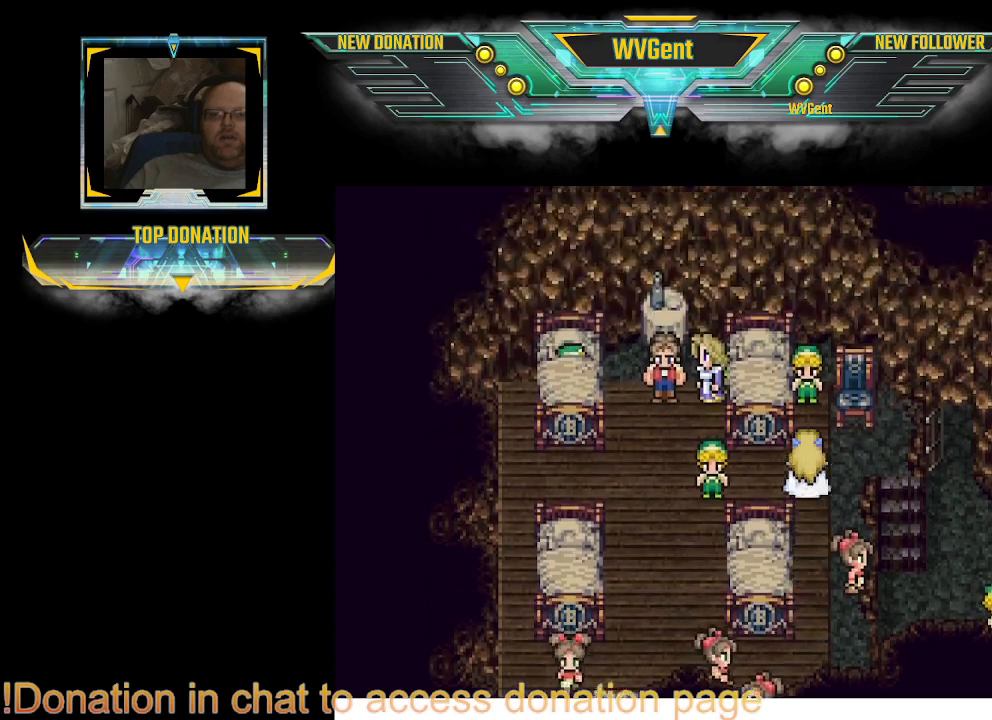
{"buttons": ["CIRCLE"], "left_stick": "right", "right_stick": "center", "events": [[100, "left_stick", "up-right"], [167, "left_stick", "right"]]}
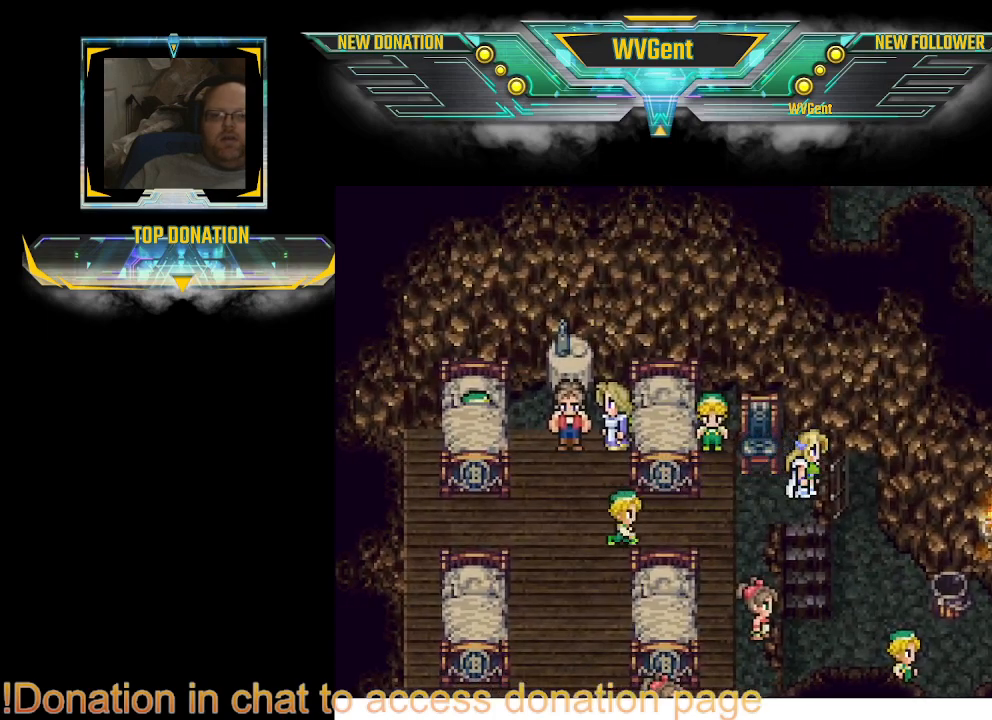
{"buttons": ["CIRCLE"], "left_stick": "right", "right_stick": "center", "events": [[133, "left_stick", "down"], [500, "left_stick", "right"]]}
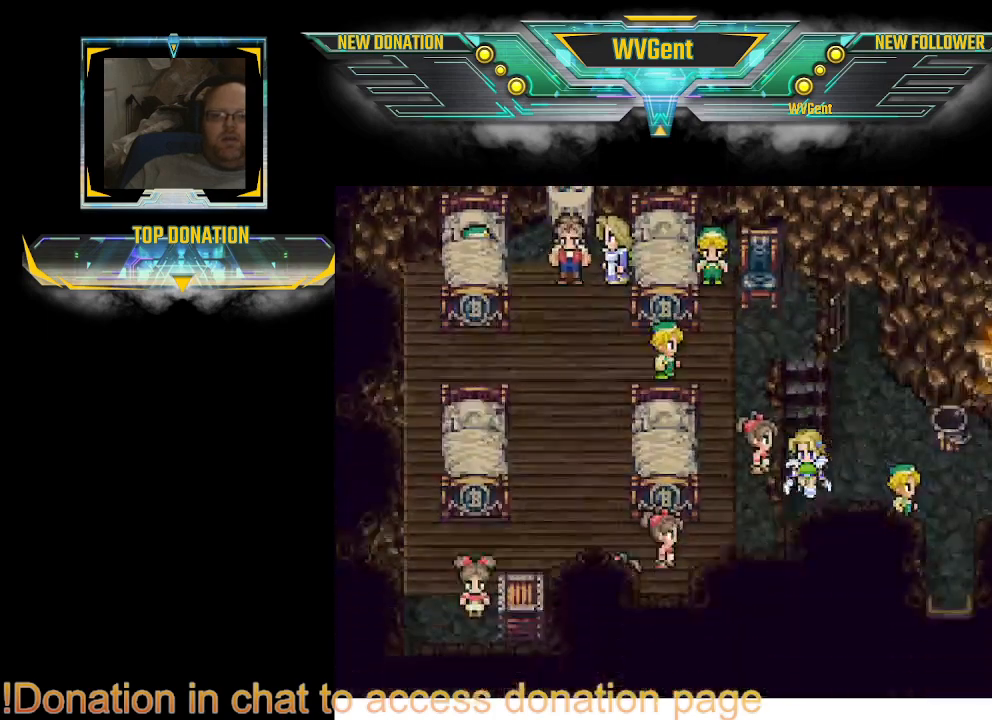
{"buttons": ["CIRCLE"], "left_stick": "up", "right_stick": "center", "events": [[33, "left_stick", "up-right"], [267, "left_stick", "up"]]}
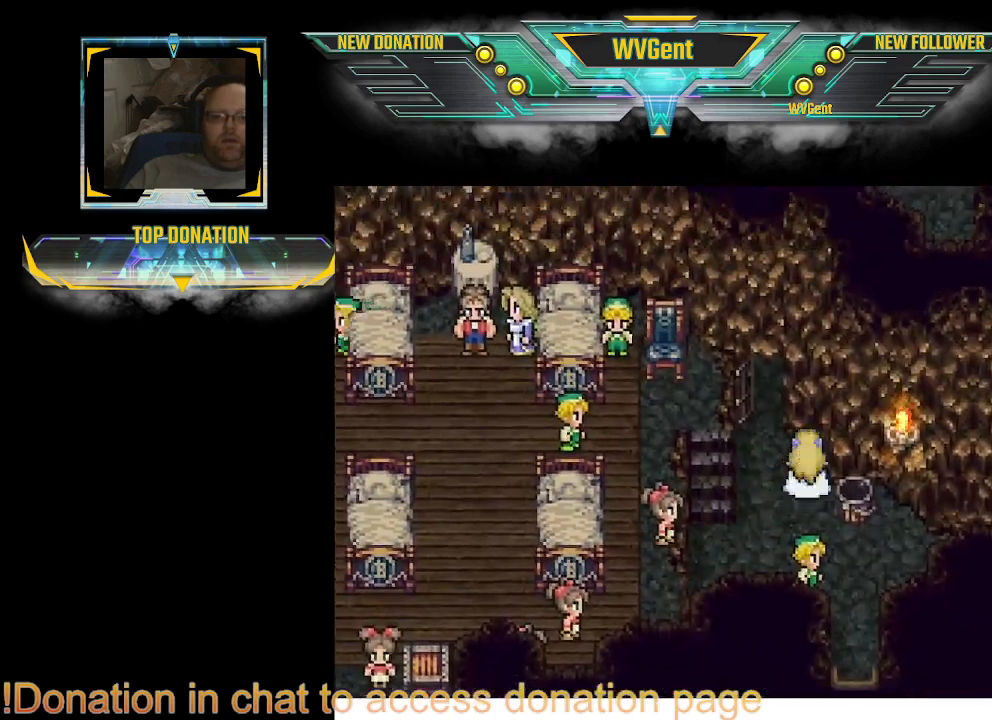
{"buttons": ["CIRCLE"], "left_stick": "up", "right_stick": "center", "events": [[33, "left_stick", "up-left"], [300, "left_stick", "up"]]}